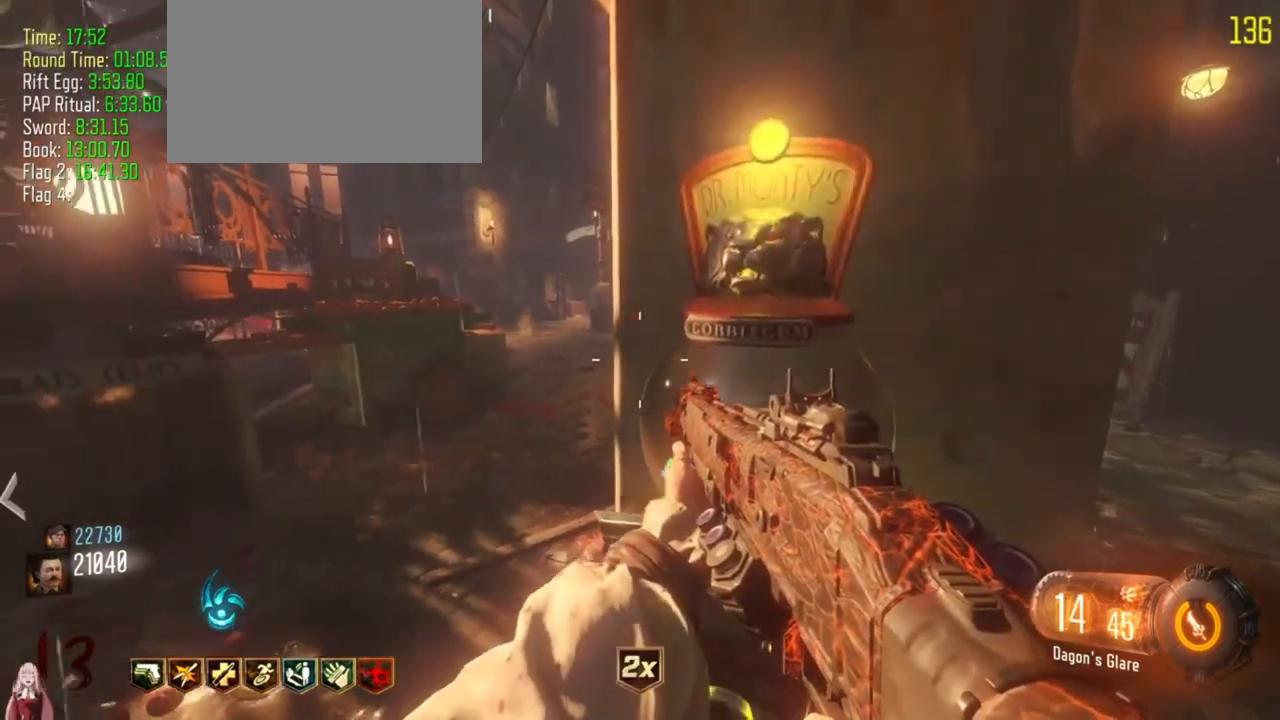
Gameplay with keyboard and mouse; each line is a JSON object with the keys held at the frame after it. "events" lists presses ("down") and releases ("up") of "1", "2", "3", "4", "5", "a", "alt", "c", "caps_lock", "ctrl", "d", "e", "f", "g", "q", "r", "s", "shift", "t", "tab", "v", "w", "x" and "z" between this image and that frame as [ms after this image, input, new state], when the widget could be followed in between. No other keys are recorded. Mouse buttons are not recorded. Not read: mouse_move.
{"keys": ["f"], "events": []}
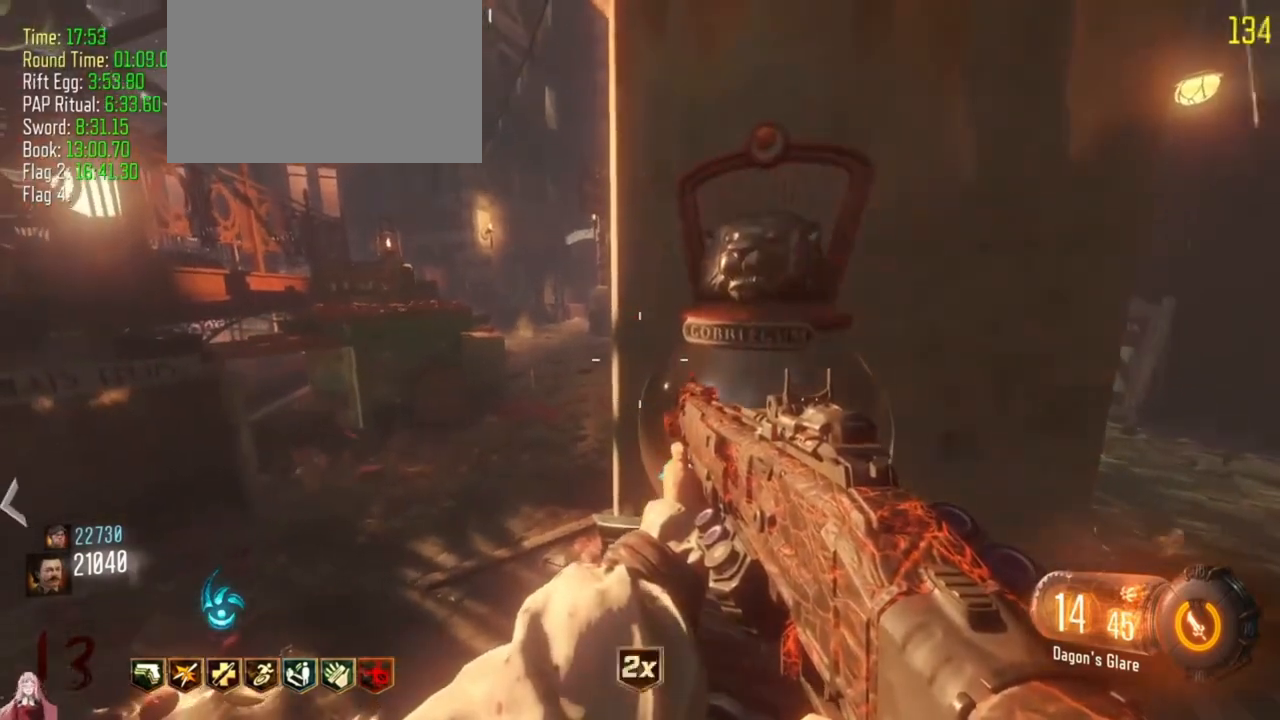
{"keys": ["f"], "events": []}
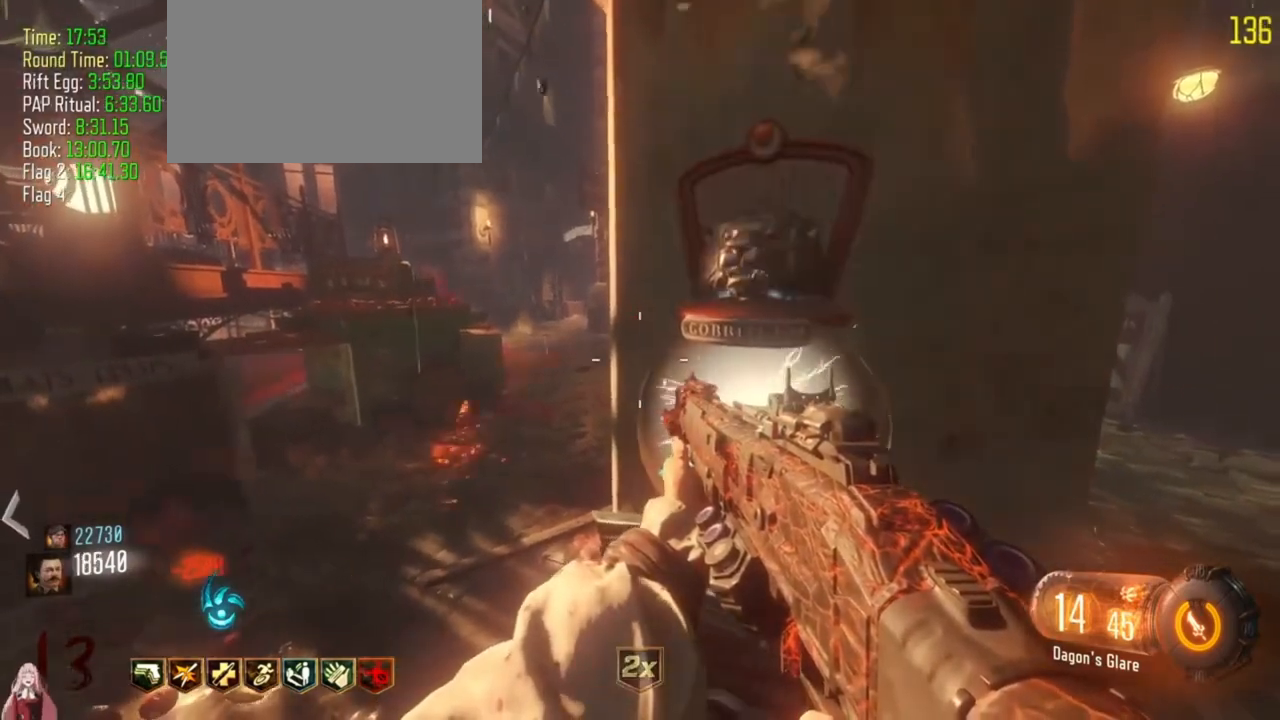
{"keys": []}
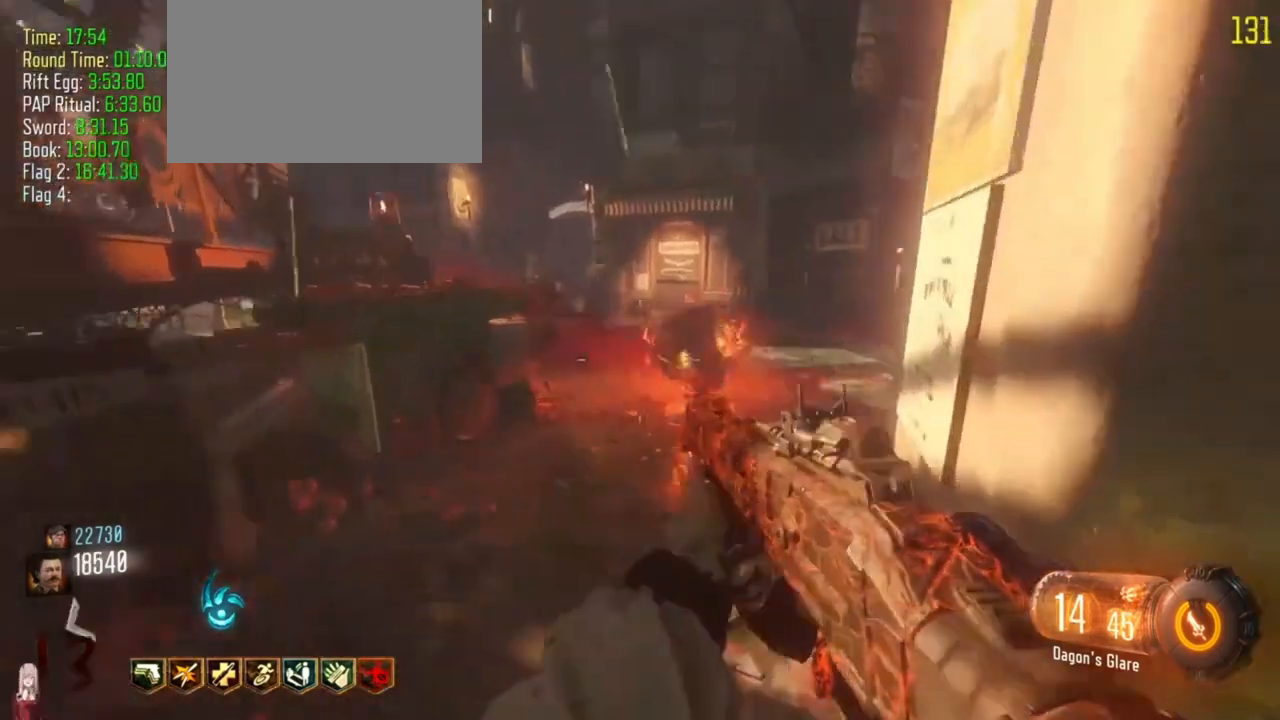
{"keys": ["r", "s"]}
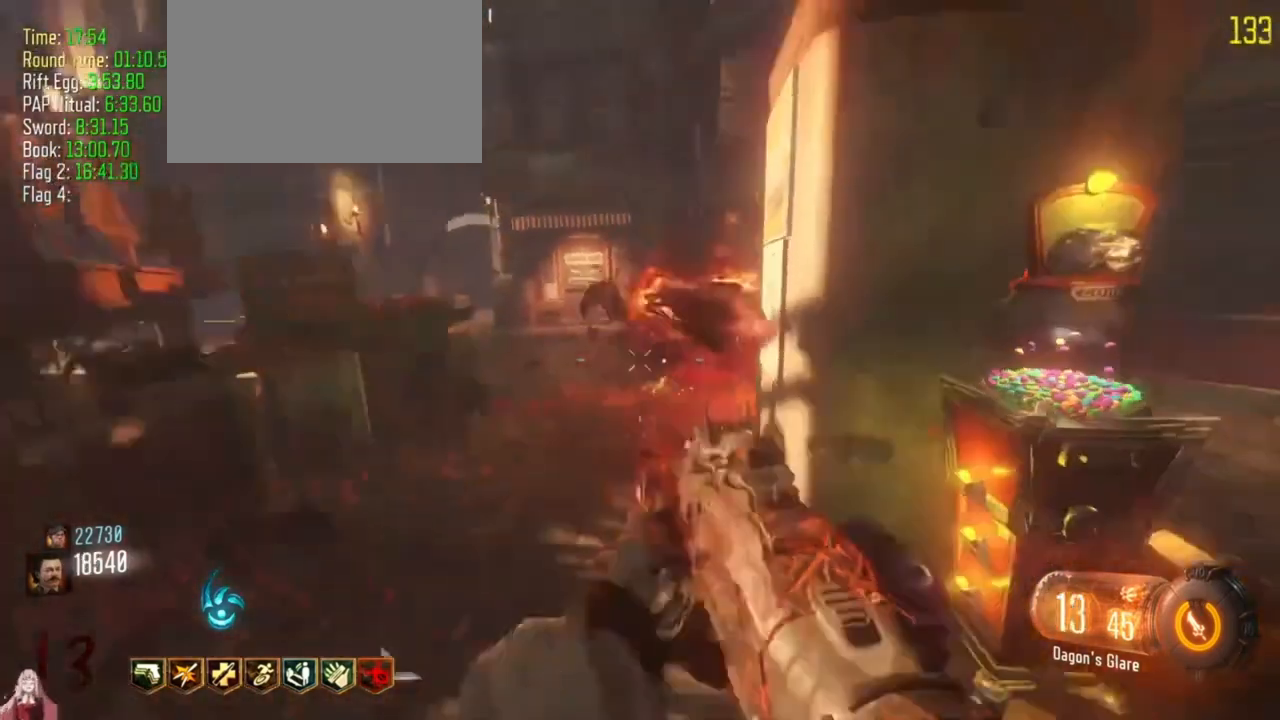
{"keys": ["a", "w"], "events": [[100, "r", "up"], [233, "d", "down"], [267, "s", "up"], [467, "w", "down"], [500, "a", "down"], [500, "d", "up"]]}
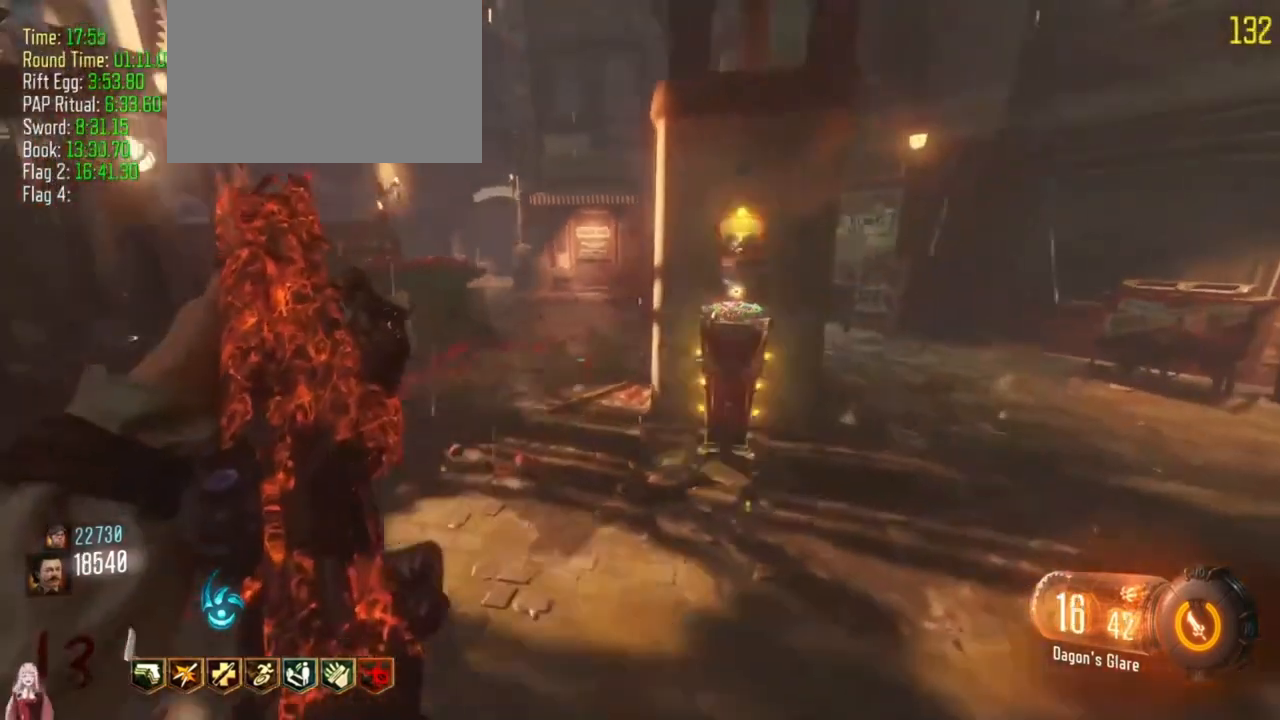
{"keys": []}
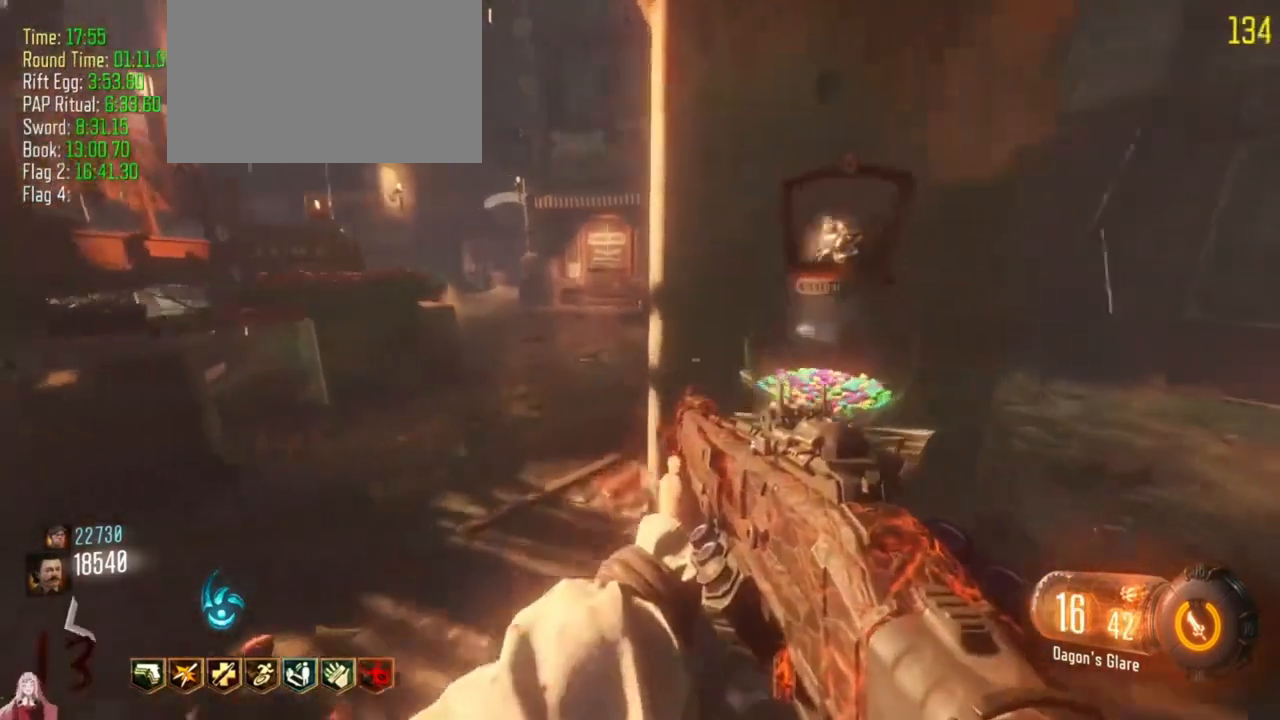
{"keys": [], "events": [[167, "w", "down"], [267, "w", "up"]]}
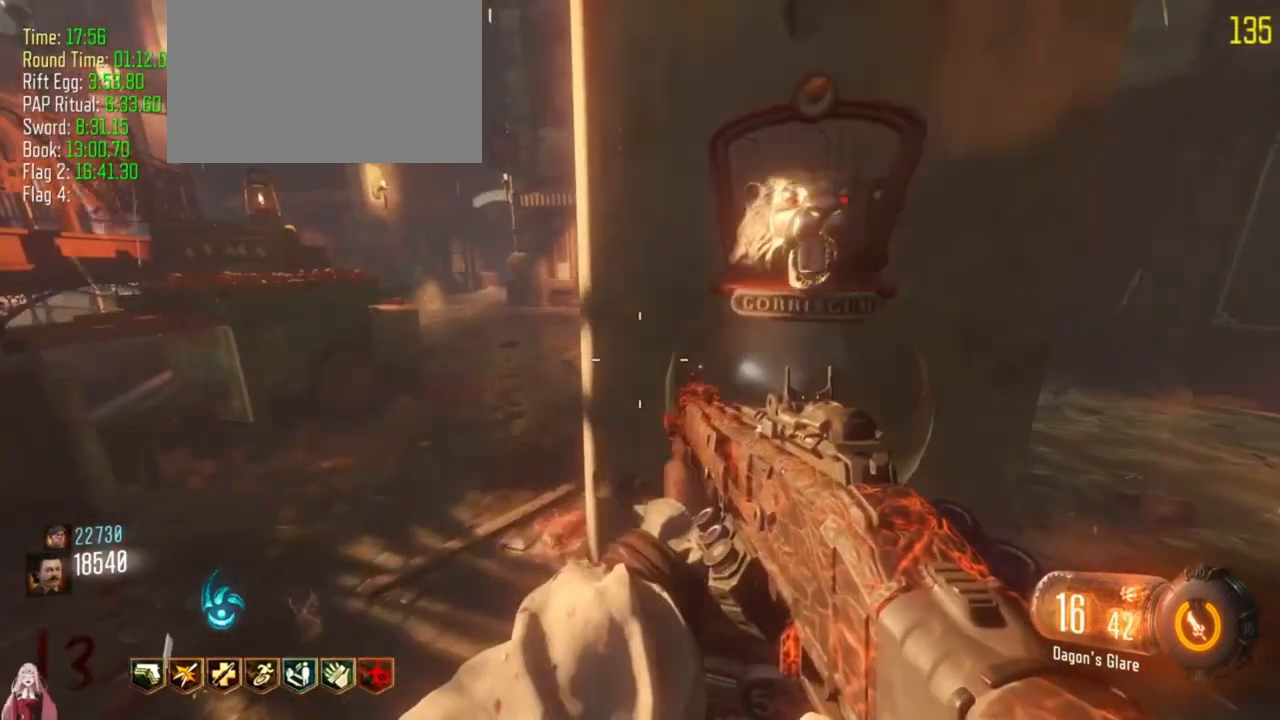
{"keys": [], "events": [[100, "d", "down"], [133, "d", "up"]]}
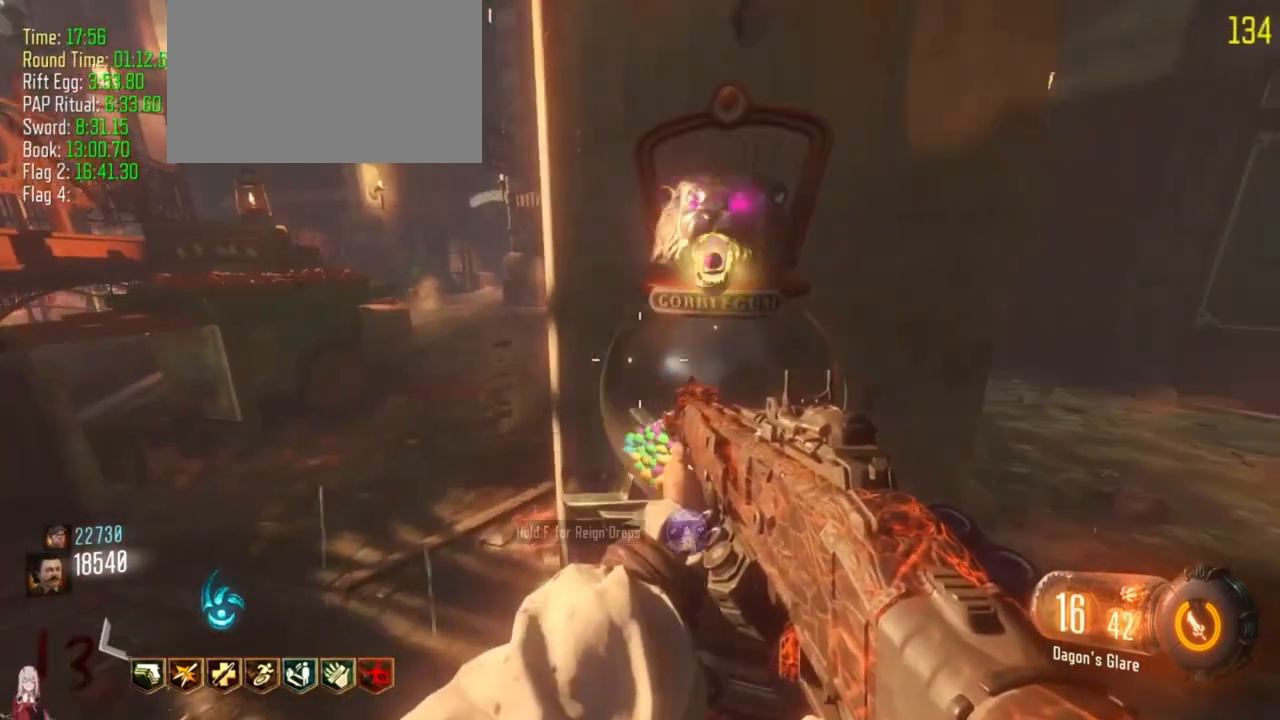
{"keys": ["f"], "events": [[400, "f", "down"]]}
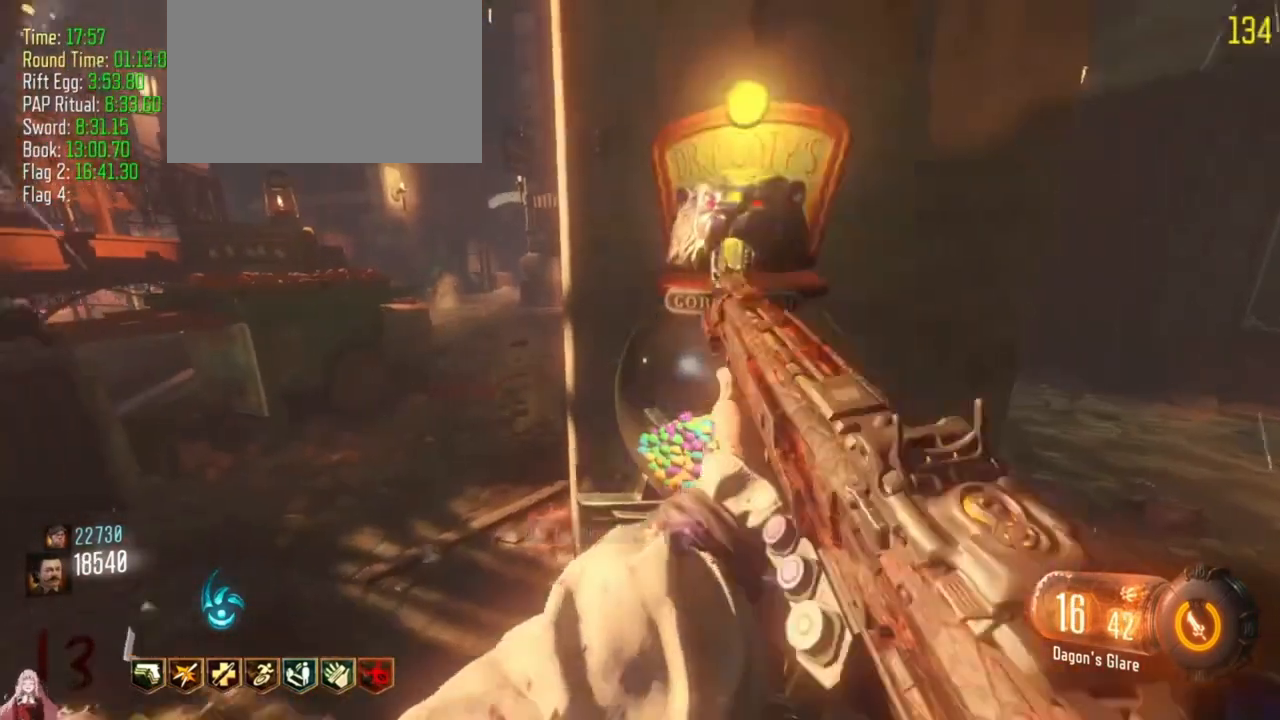
{"keys": ["a", "w"]}
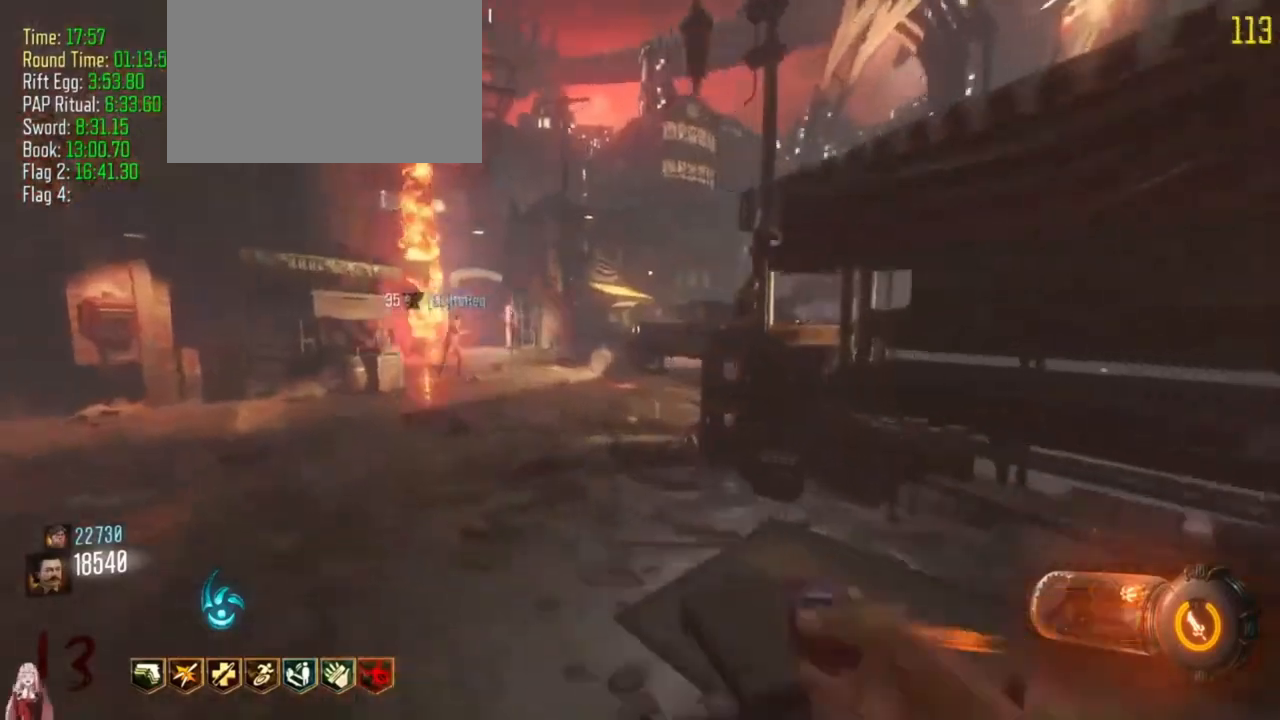
{"keys": ["w"], "events": [[100, "a", "up"]]}
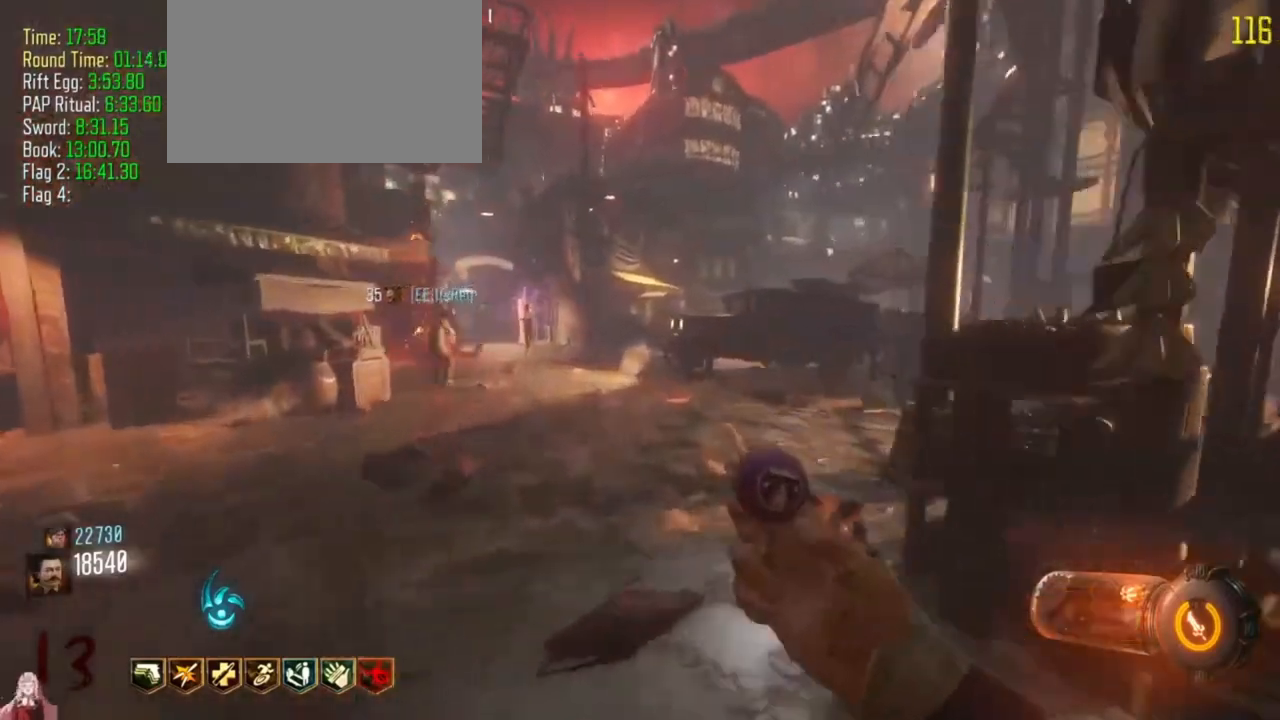
{"keys": ["w"]}
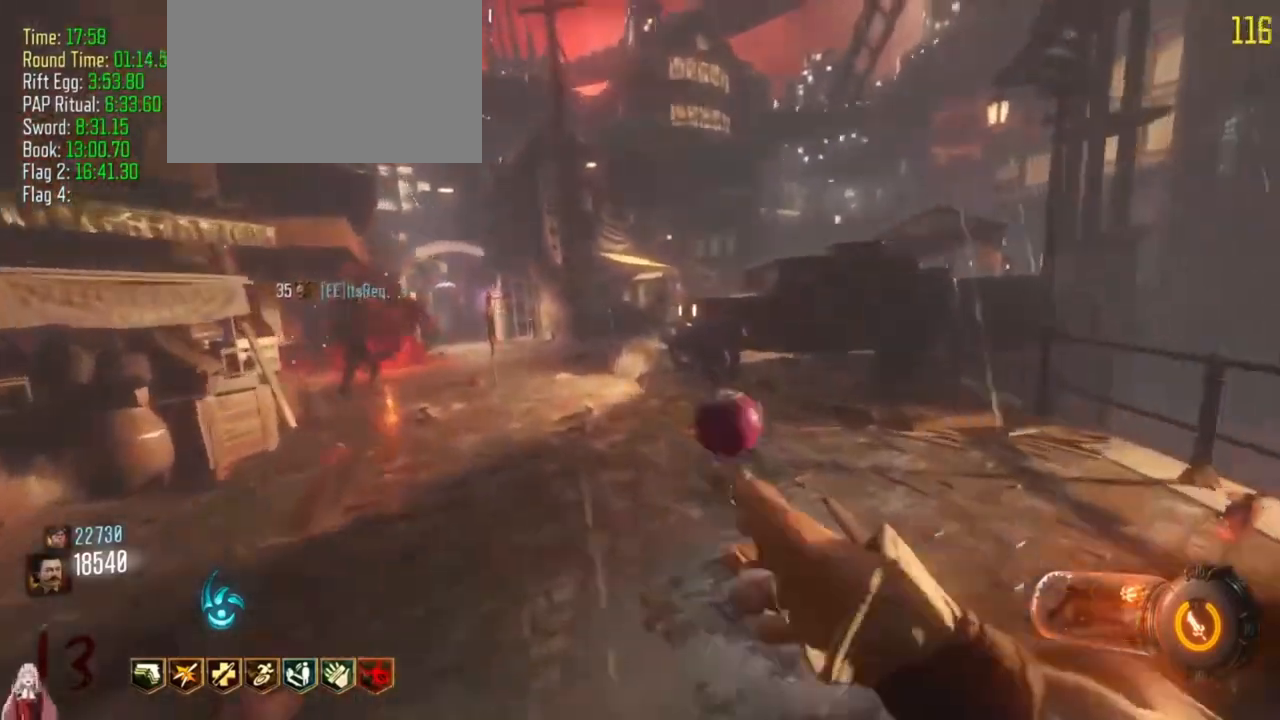
{"keys": ["d"]}
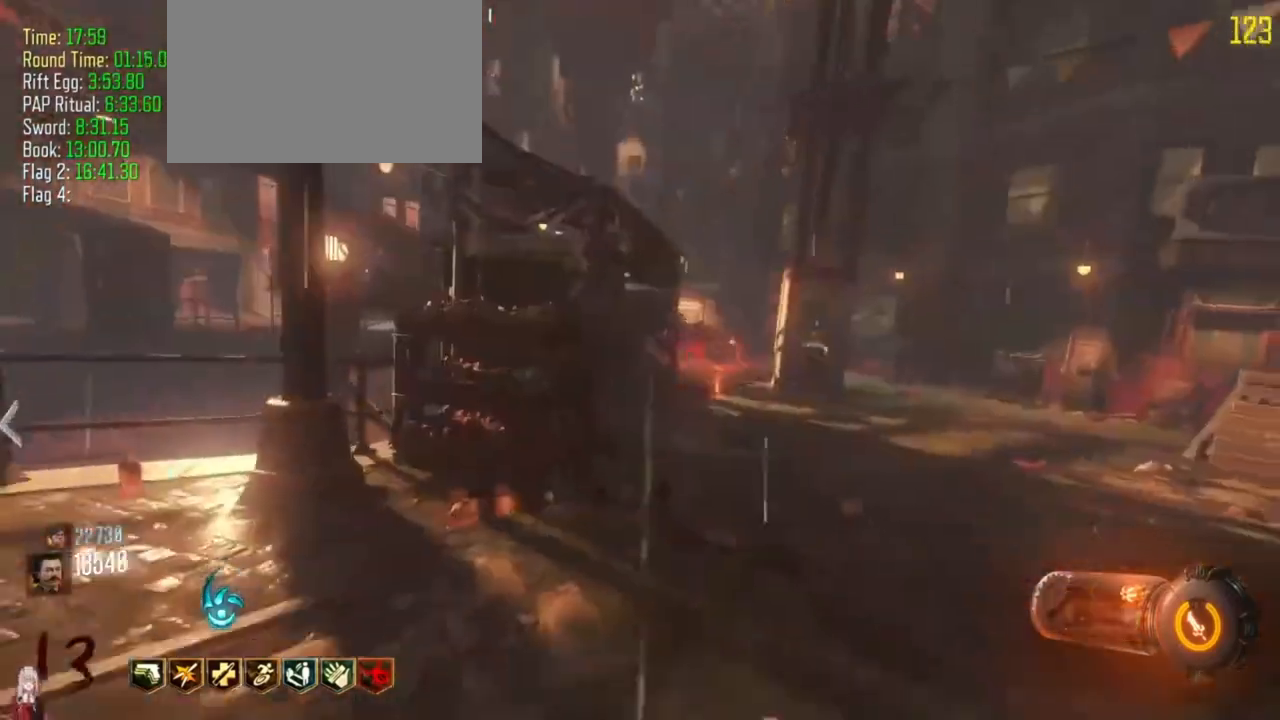
{"keys": ["d", "w"], "events": [[100, "w", "down"], [133, "d", "up"], [367, "d", "down"]]}
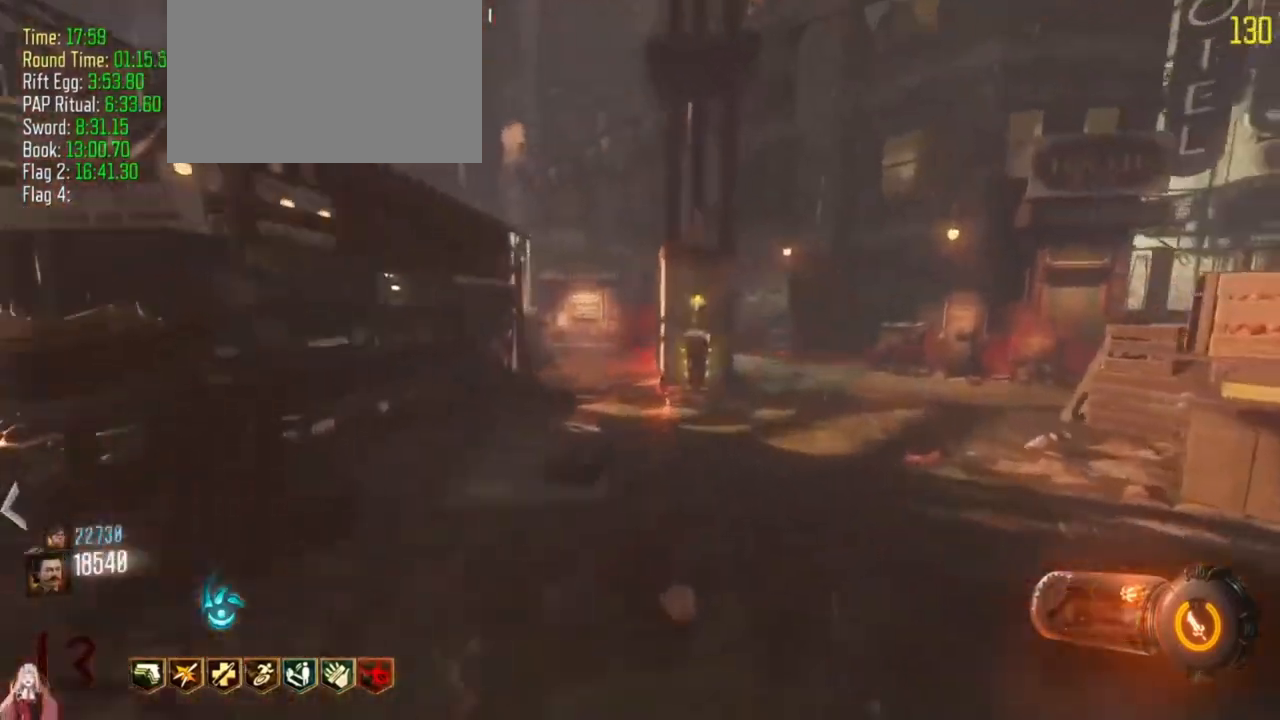
{"keys": ["w"]}
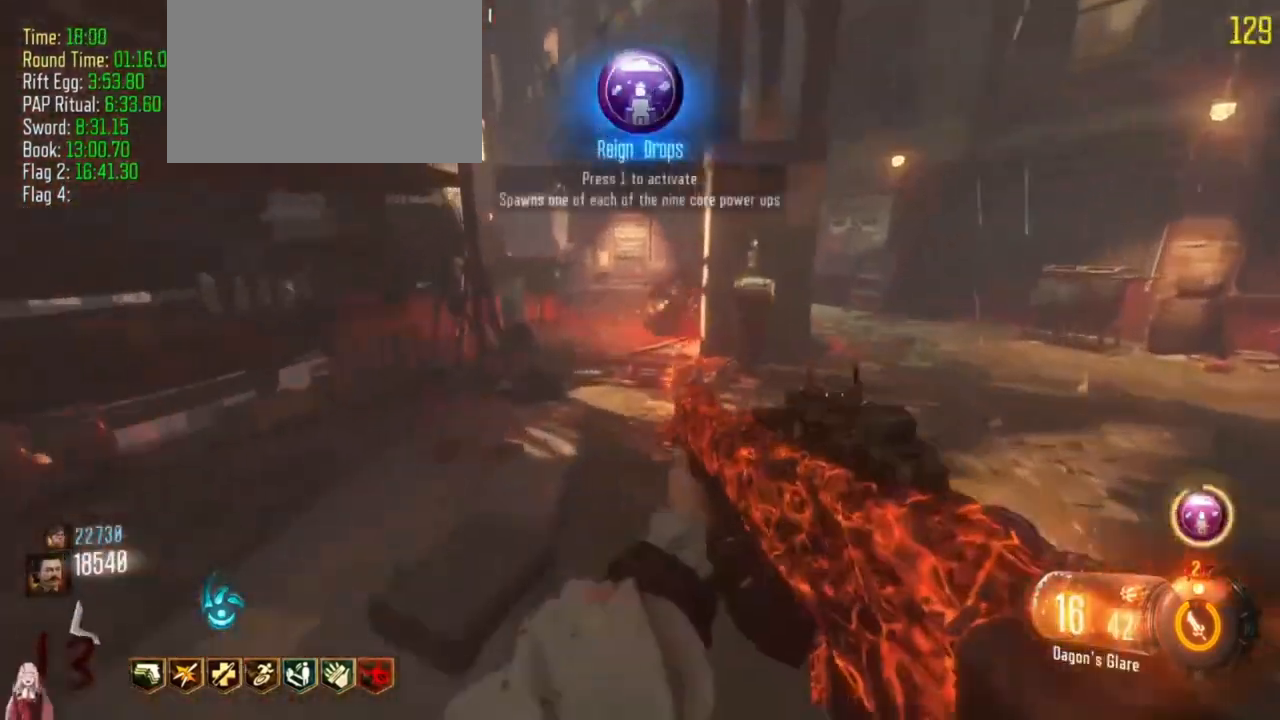
{"keys": ["w"]}
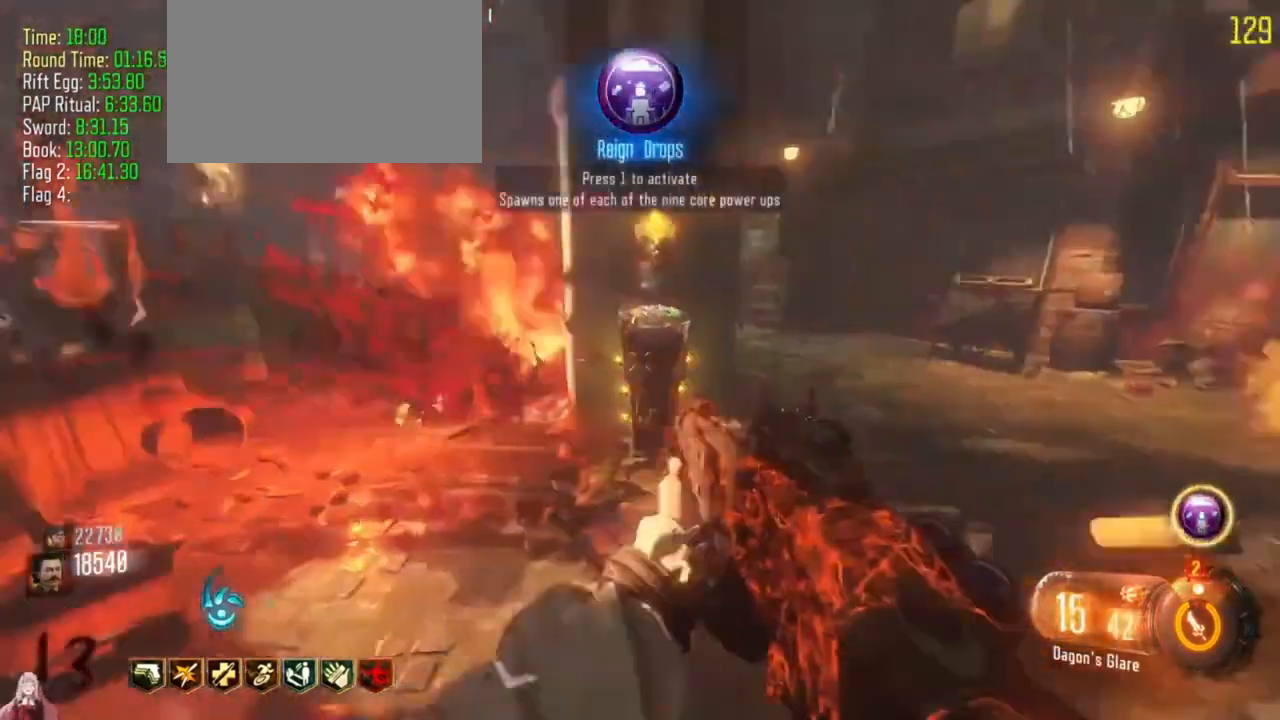
{"keys": ["f"], "events": [[367, "f", "down"], [500, "w", "up"]]}